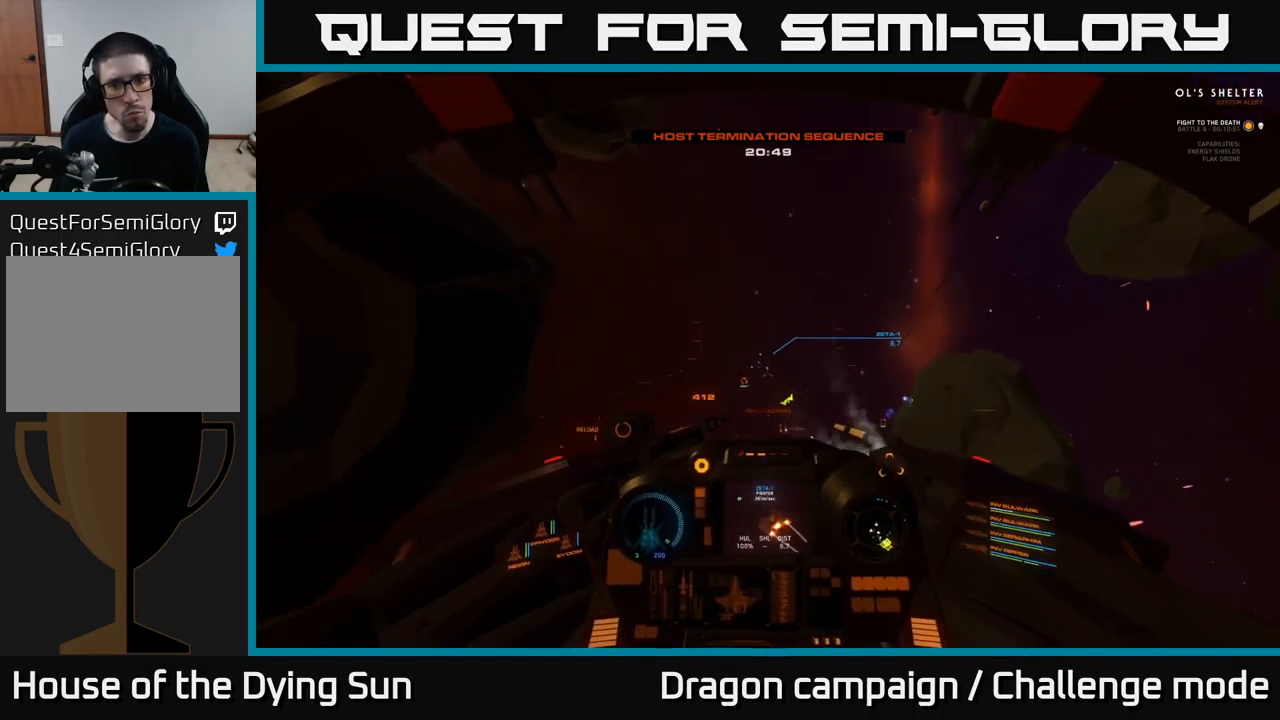
Gameplay with a controller (Xbox layout); each line is a JSON object with the inputs held at the frame after it. "events" lists button and stick changes between this image and that frame as [ms after this image, input, new state], when the widget could be followed in between.
{"buttons": ["L2"], "left_stick": "center", "right_stick": "up-left", "events": [[133, "right_stick", "up-left"], [250, "right_stick", "center"], [483, "right_stick", "up-left"]]}
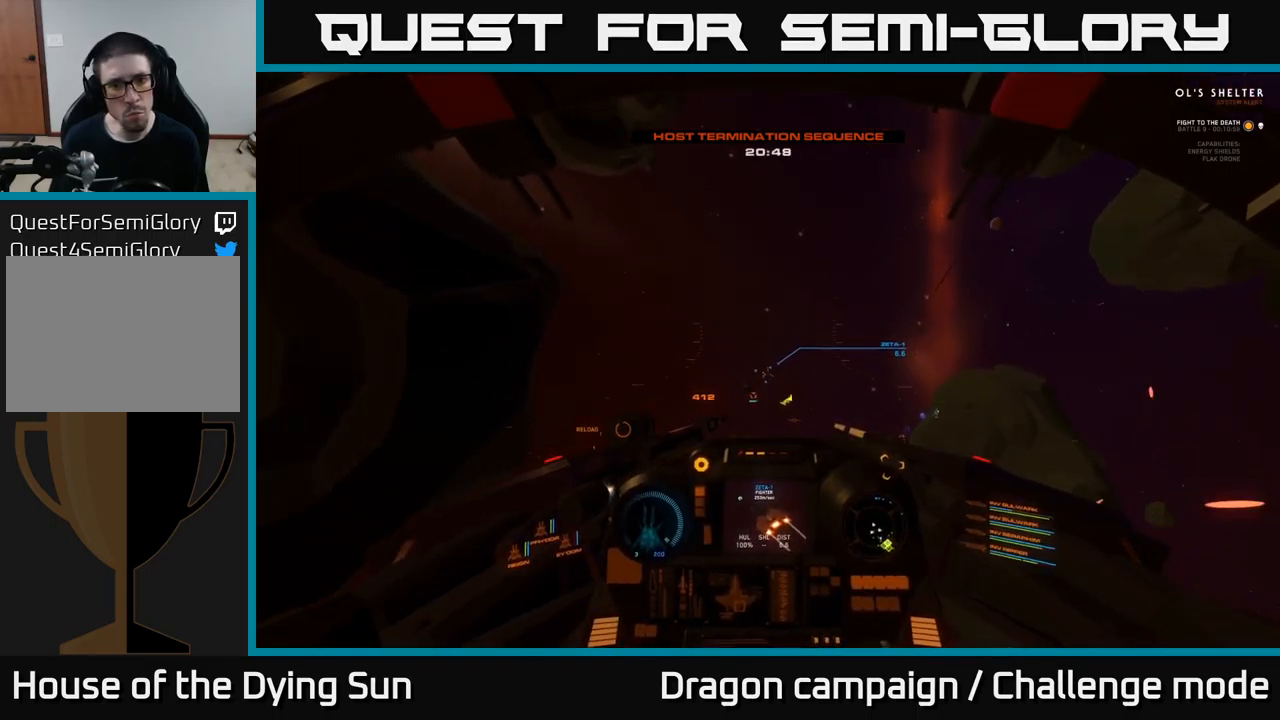
{"buttons": ["L2", "R2"], "left_stick": "center", "right_stick": "center", "events": [[133, "right_stick", "center"], [500, "R2", "down"]]}
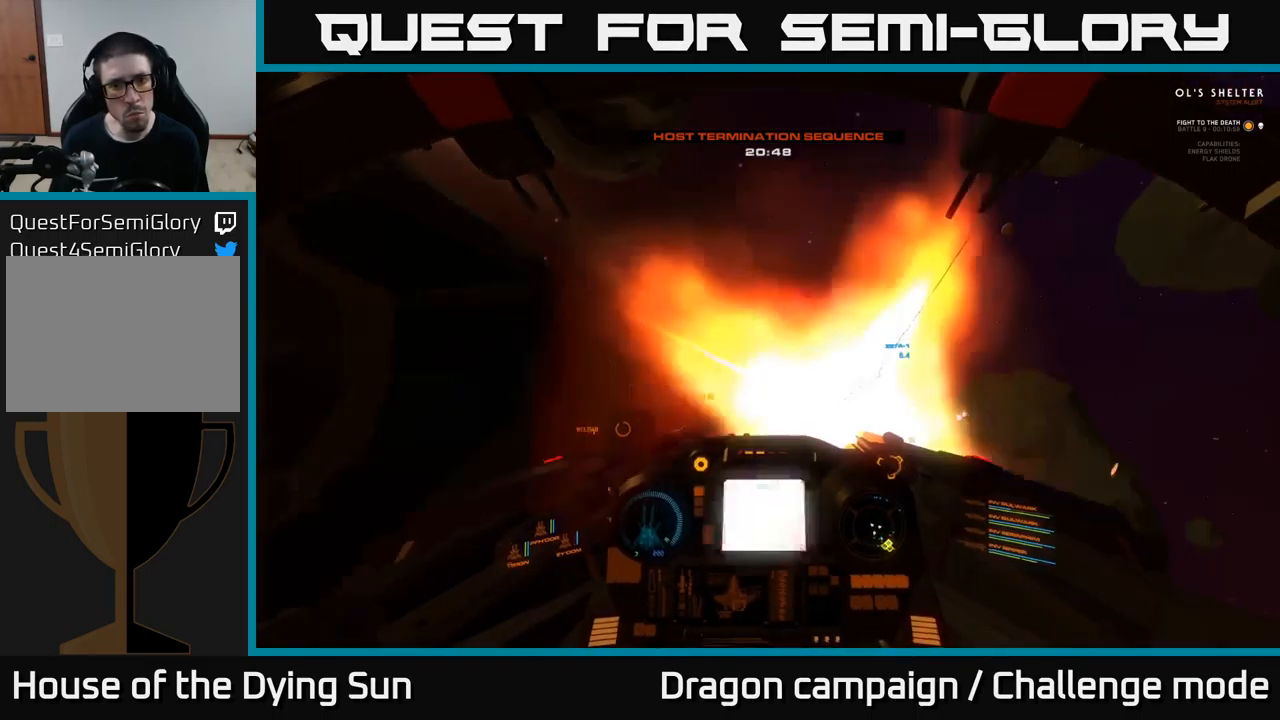
{"buttons": ["L2"], "left_stick": "center", "right_stick": "center", "events": [[83, "R2", "up"]]}
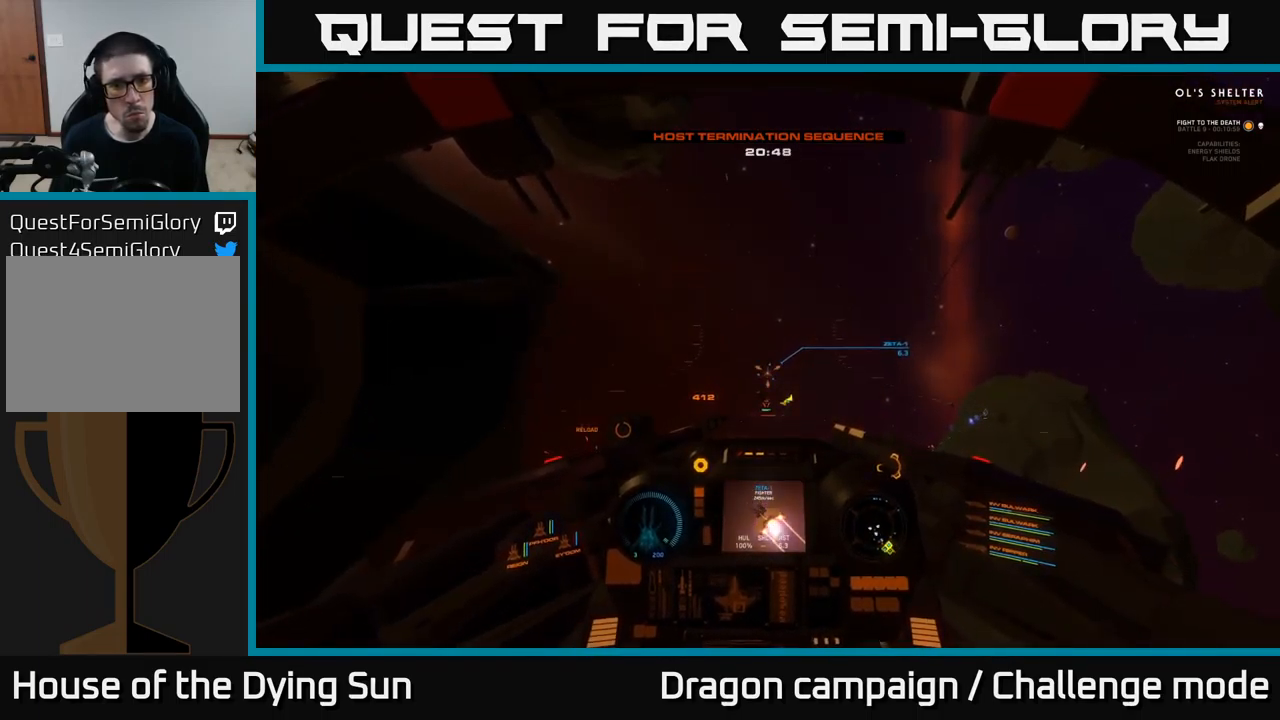
{"buttons": ["L2"], "left_stick": "center", "right_stick": "center", "events": [[150, "right_stick", "up-left"], [266, "right_stick", "center"], [316, "R2", "down"], [416, "R2", "up"]]}
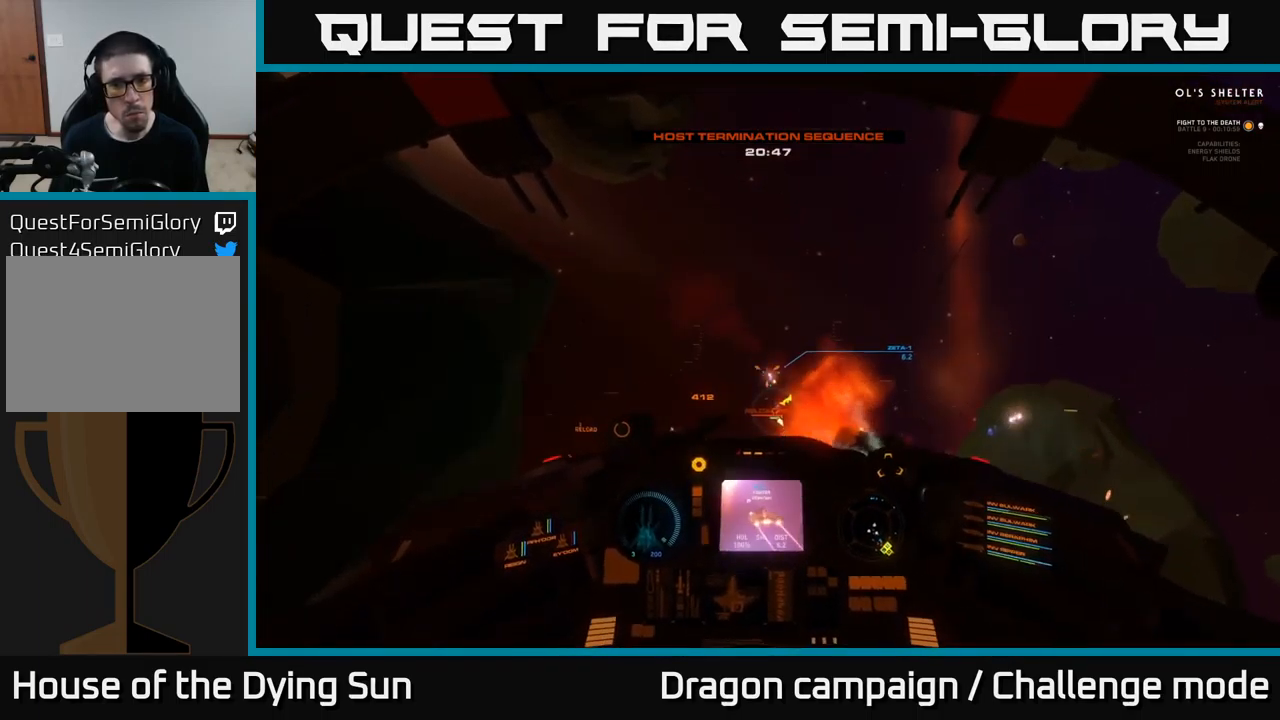
{"buttons": ["L2"], "left_stick": "center", "right_stick": "center", "events": []}
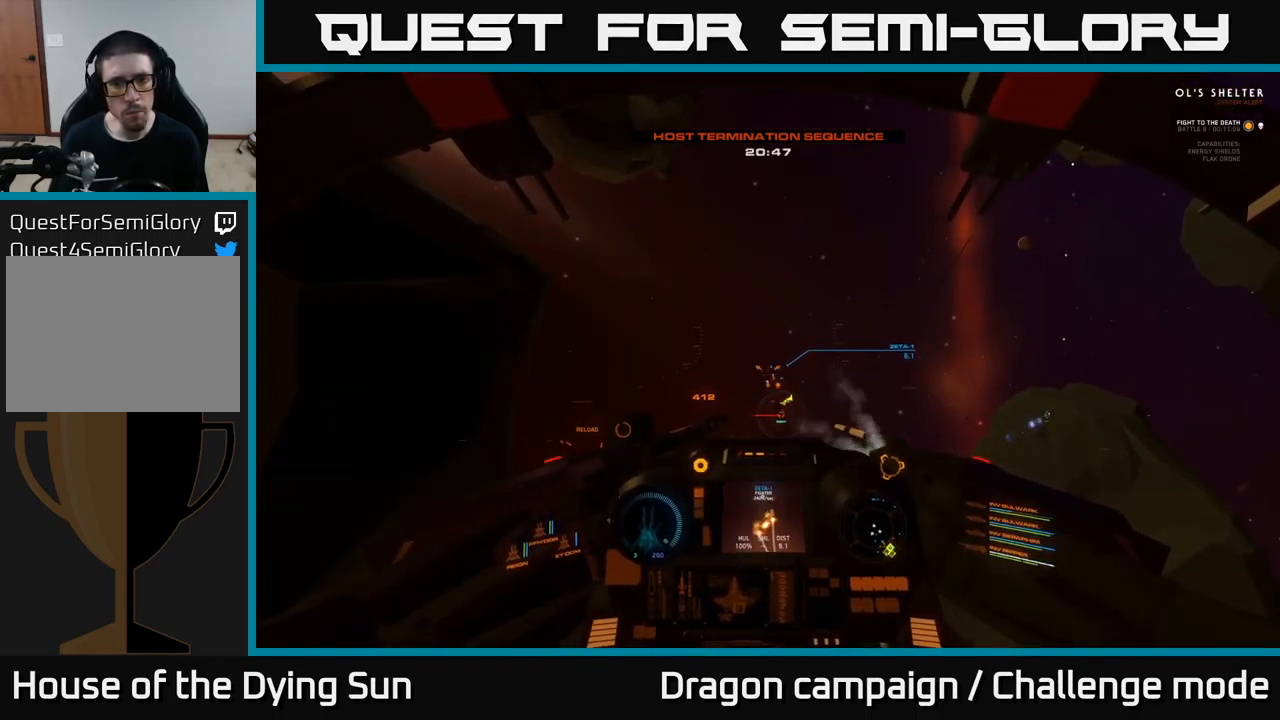
{"buttons": ["L2", "R3"], "left_stick": "center", "right_stick": "center", "events": [[233, "R3", "down"]]}
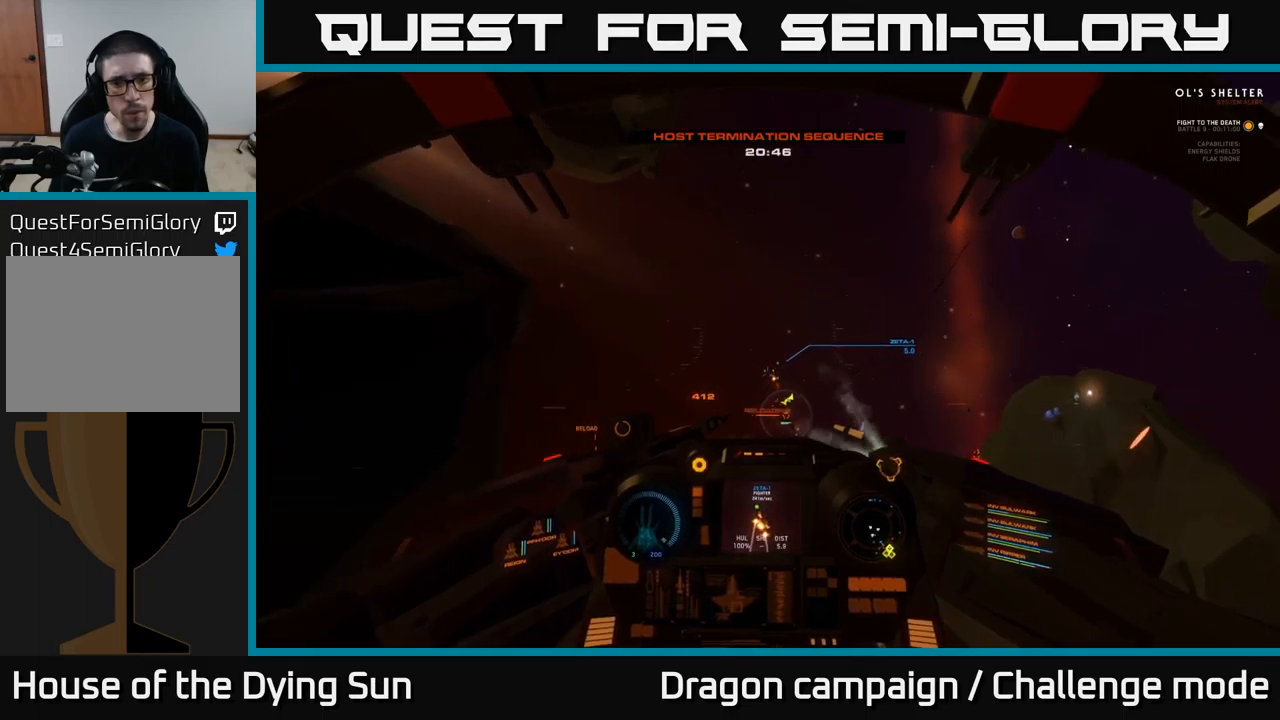
{"buttons": ["L2"], "left_stick": "center", "right_stick": "up", "events": [[50, "R3", "up"], [50, "right_stick", "down"], [400, "right_stick", "up-left"], [483, "right_stick", "up"]]}
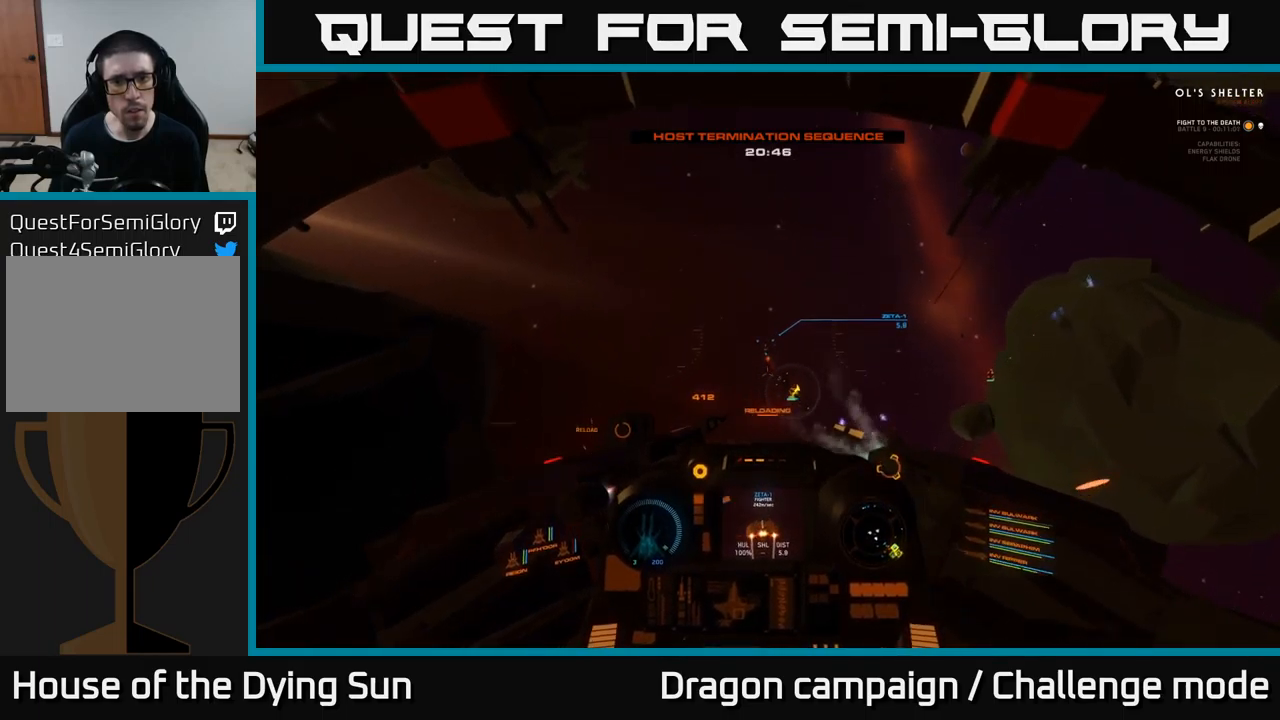
{"buttons": ["L2"], "left_stick": "center", "right_stick": "center", "events": [[250, "right_stick", "center"]]}
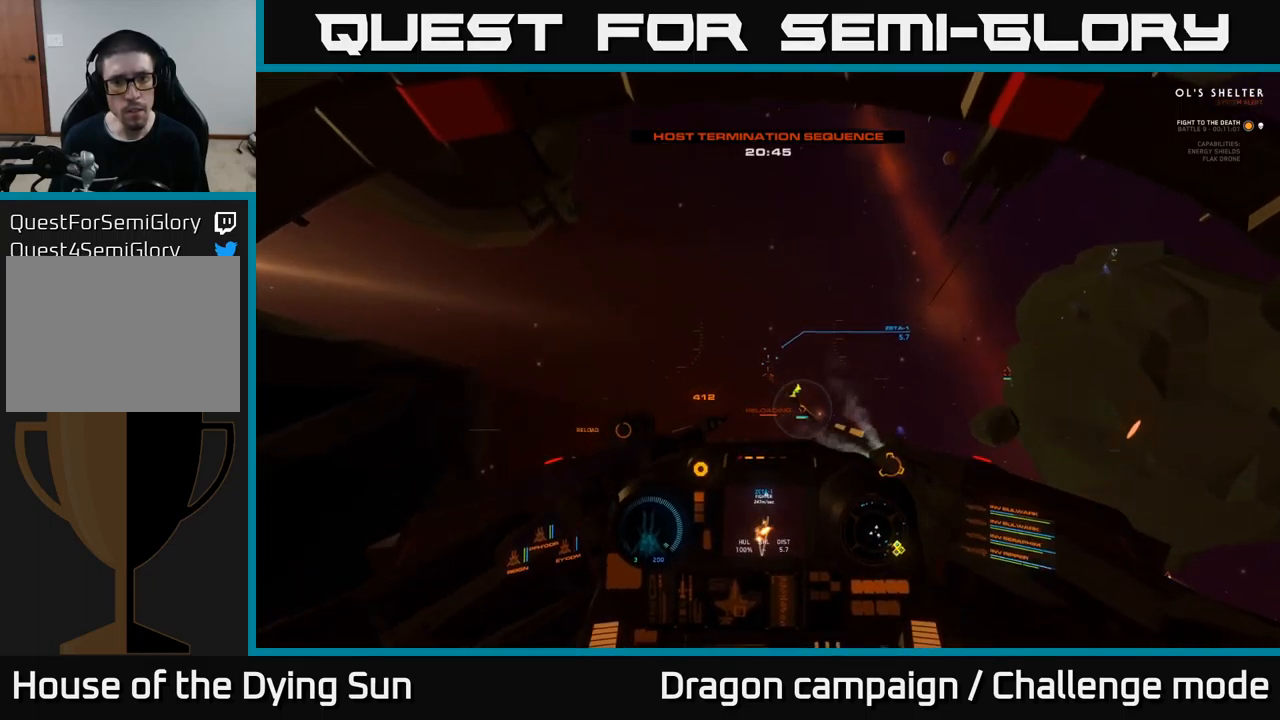
{"buttons": ["L2"], "left_stick": "center", "right_stick": "center", "events": [[167, "right_stick", "up"], [283, "right_stick", "up-right"], [400, "right_stick", "center"]]}
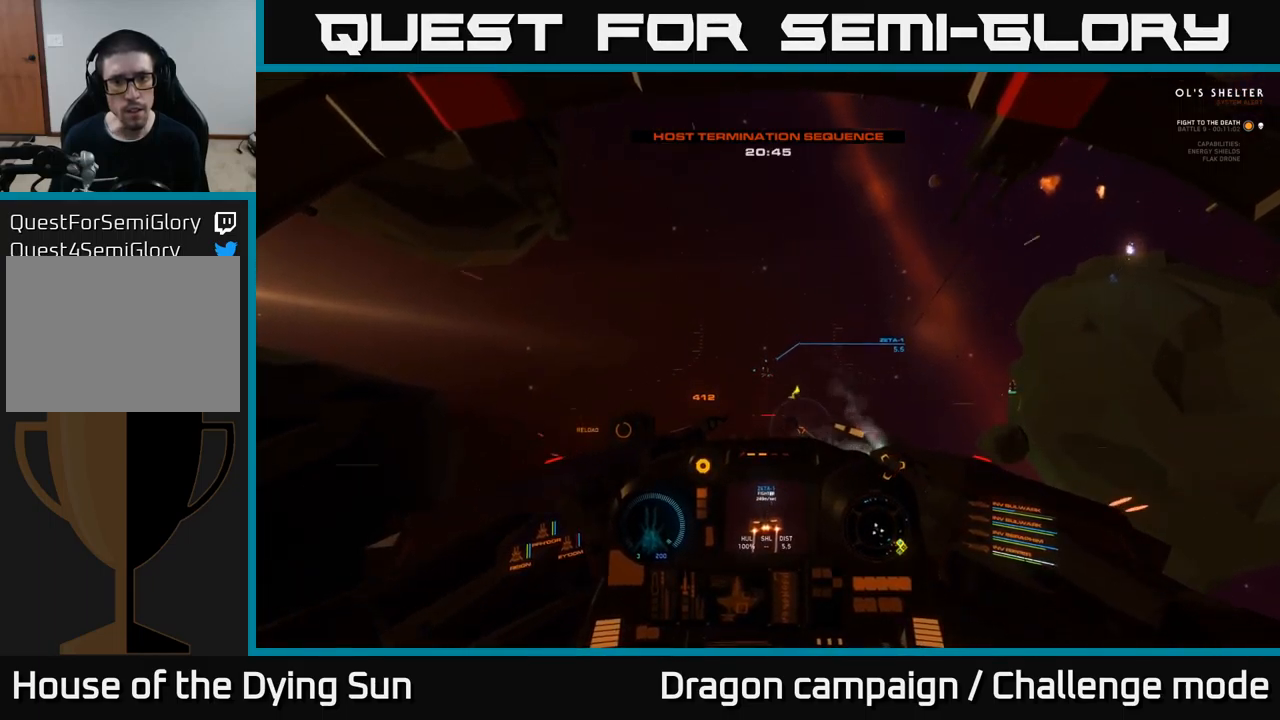
{"buttons": ["L2"], "left_stick": "center", "right_stick": "center", "events": [[50, "right_stick", "up-left"], [167, "R1", "down"], [183, "right_stick", "center"], [267, "R1", "up"]]}
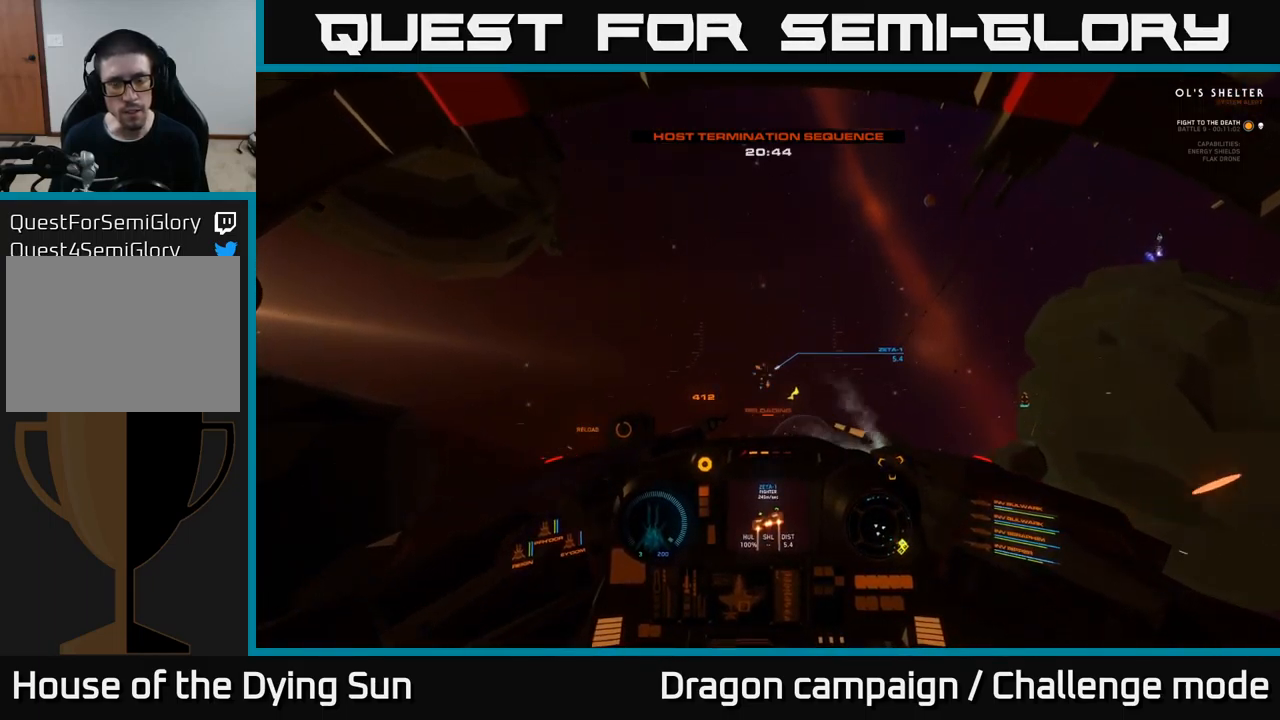
{"buttons": ["L2"], "left_stick": "center", "right_stick": "center", "events": []}
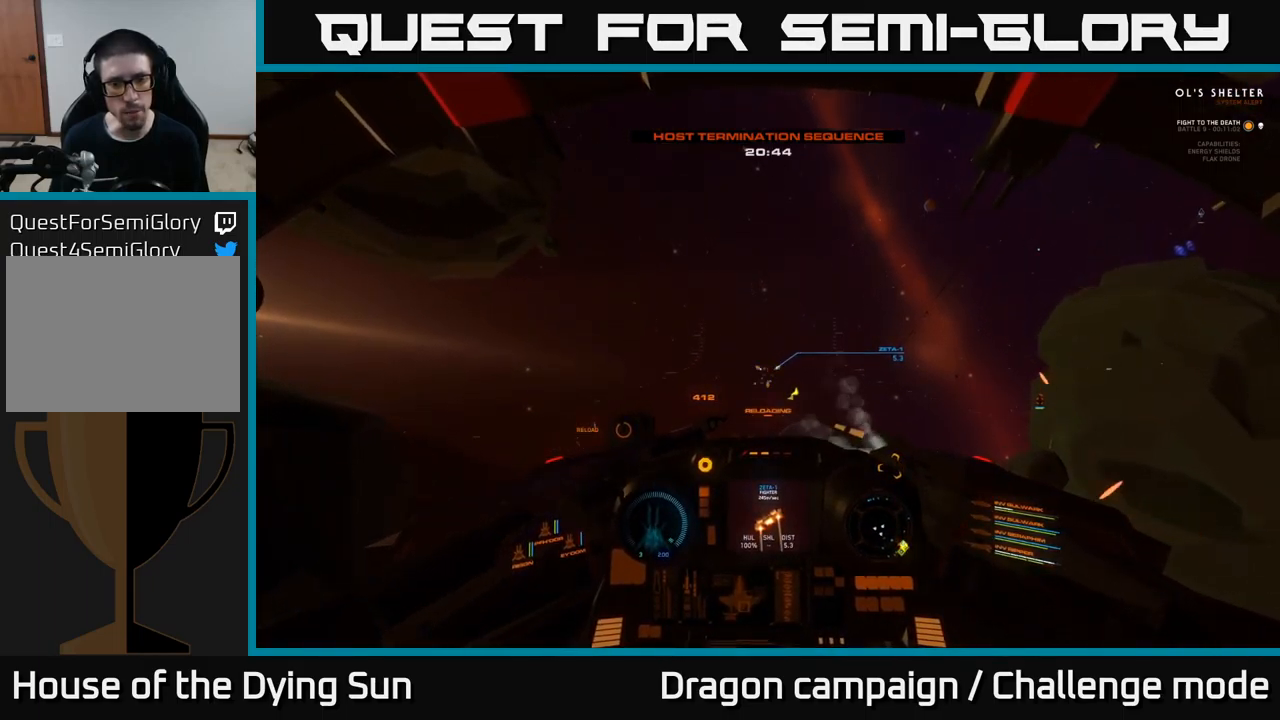
{"buttons": ["L2"], "left_stick": "center", "right_stick": "center", "events": []}
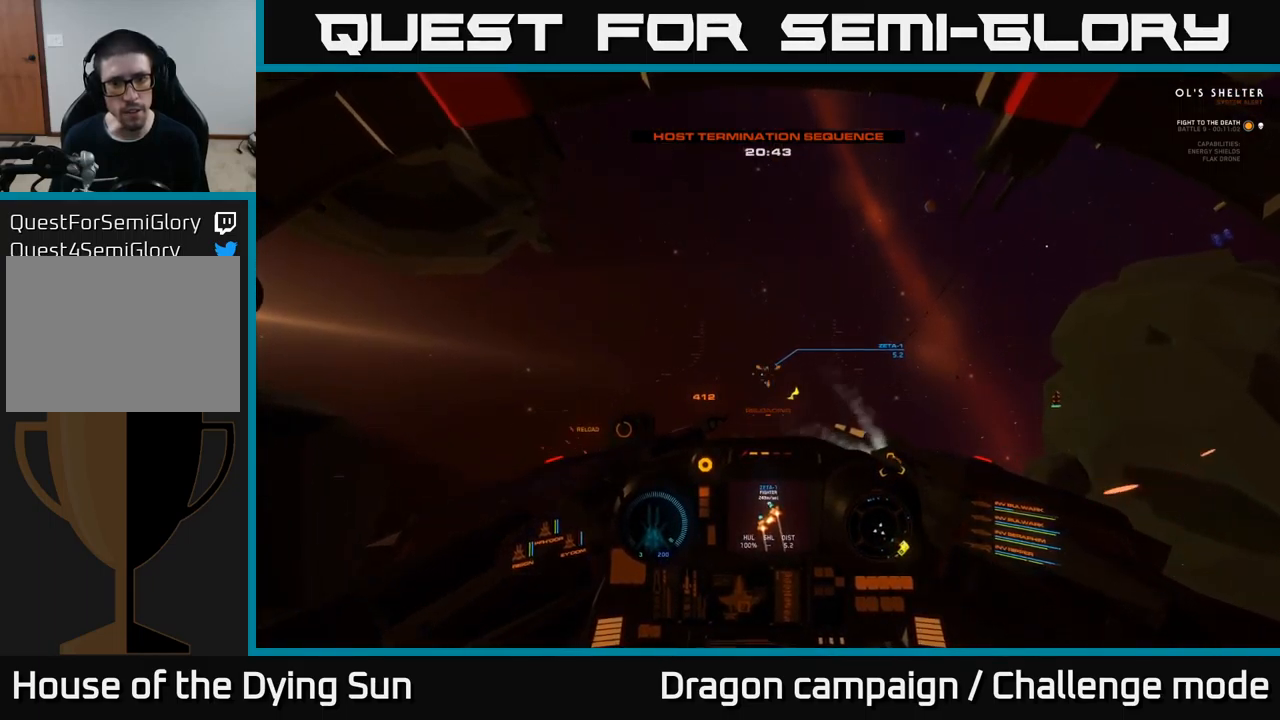
{"buttons": ["L2"], "left_stick": "center", "right_stick": "center", "events": [[367, "right_stick", "up"], [500, "right_stick", "center"]]}
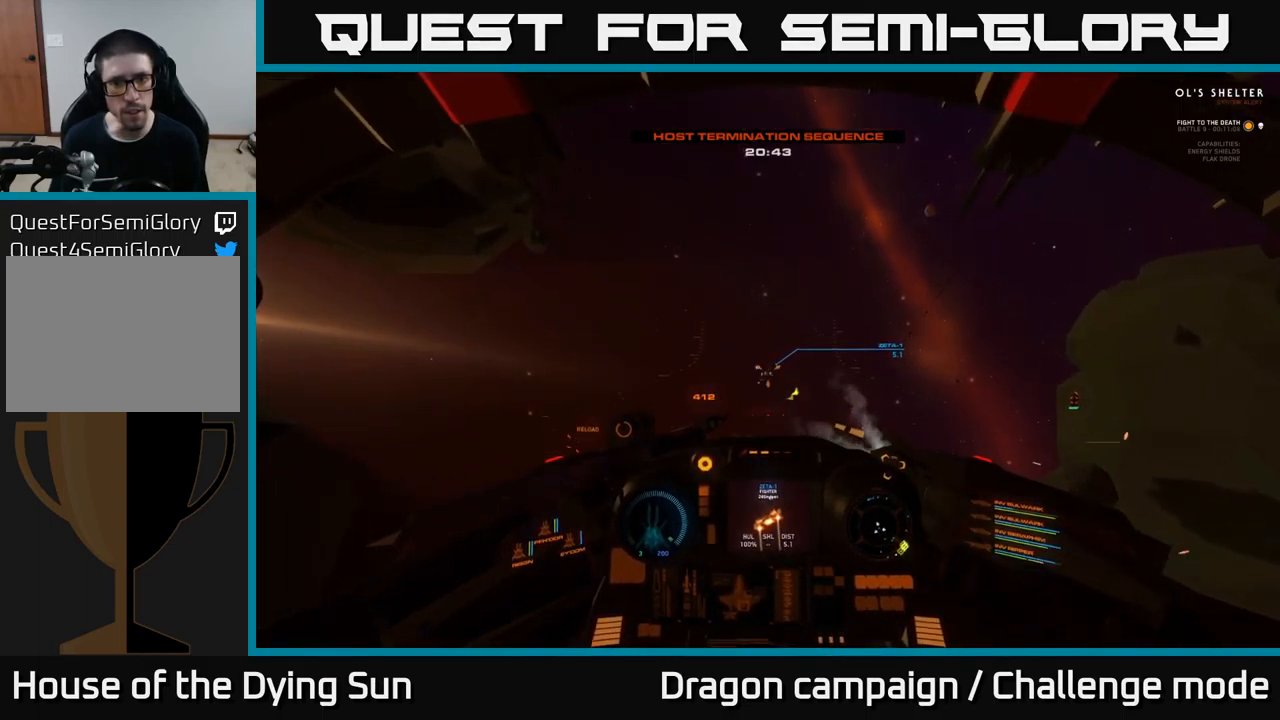
{"buttons": ["L2"], "left_stick": "center", "right_stick": "center", "events": []}
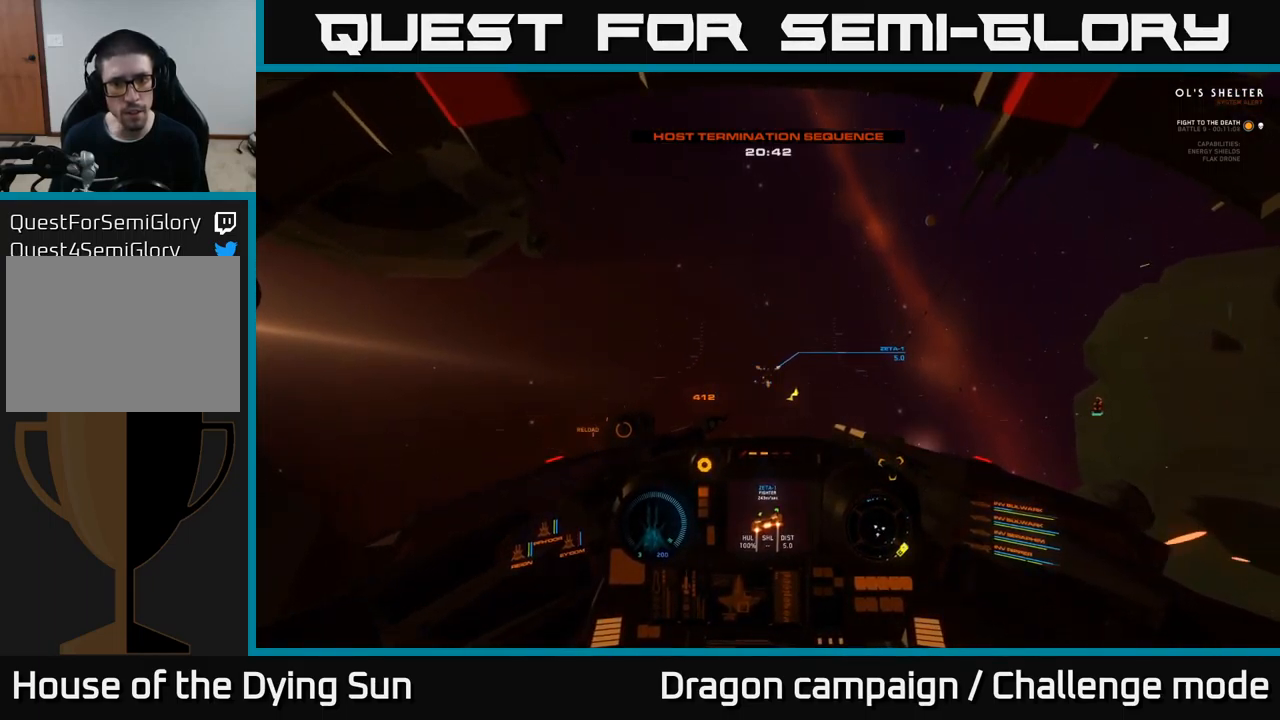
{"buttons": ["L2"], "left_stick": "center", "right_stick": "down", "events": [[117, "right_stick", "left"], [183, "right_stick", "center"], [400, "right_stick", "up-right"], [500, "right_stick", "down"]]}
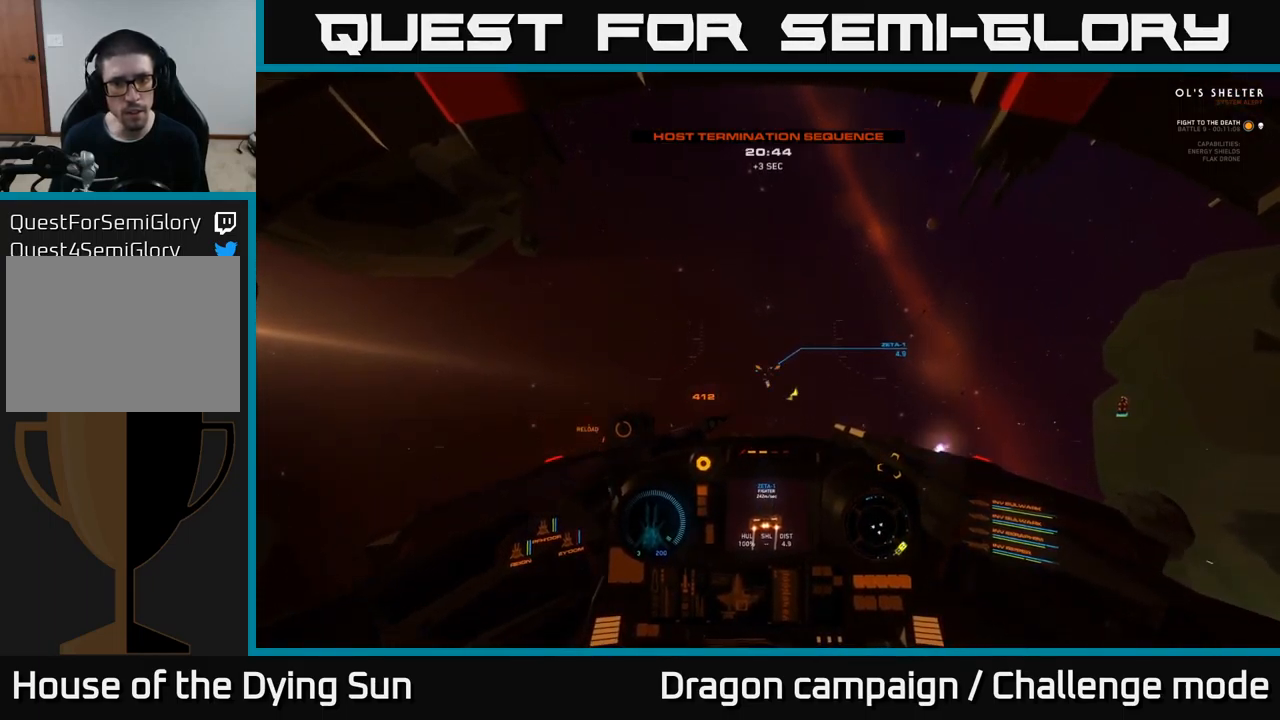
{"buttons": ["L2"], "left_stick": "center", "right_stick": "center", "events": [[17, "right_stick", "center"], [250, "right_stick", "up"], [367, "right_stick", "center"]]}
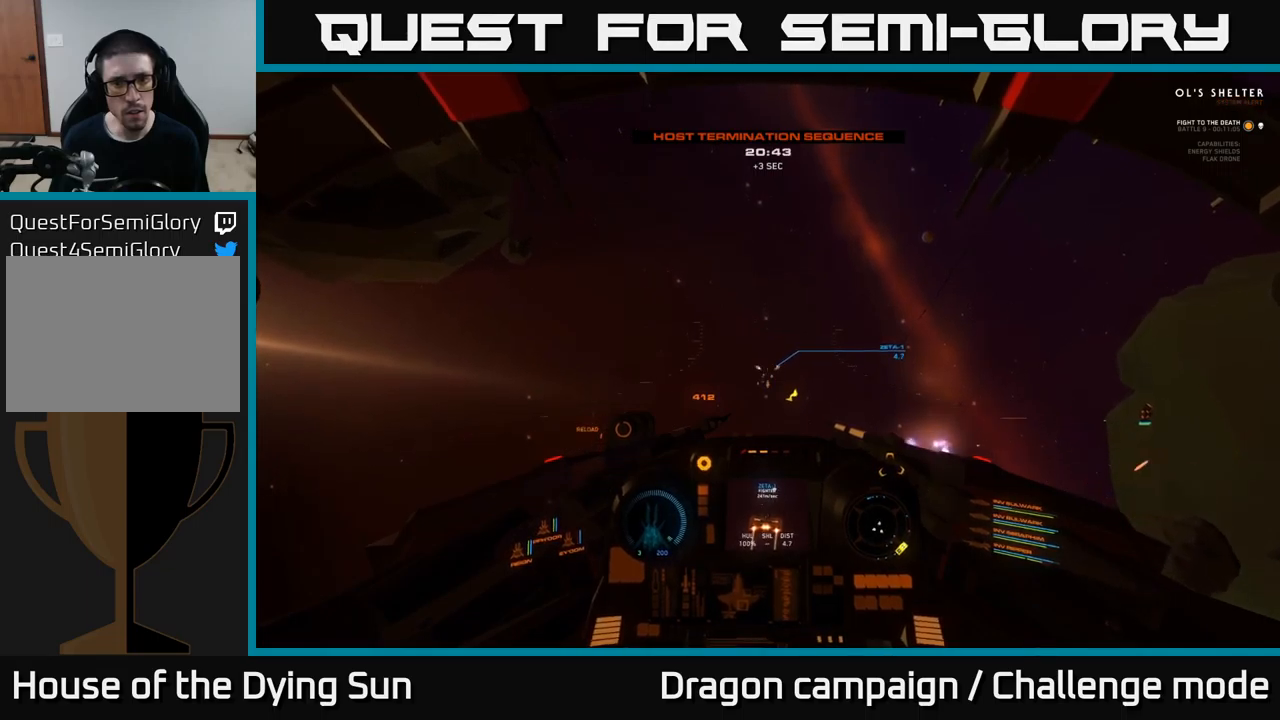
{"buttons": ["L2"], "left_stick": "center", "right_stick": "down-right", "events": [[67, "right_stick", "up-left"], [150, "right_stick", "center"], [184, "R2", "down"], [317, "R2", "up"], [484, "right_stick", "down-right"]]}
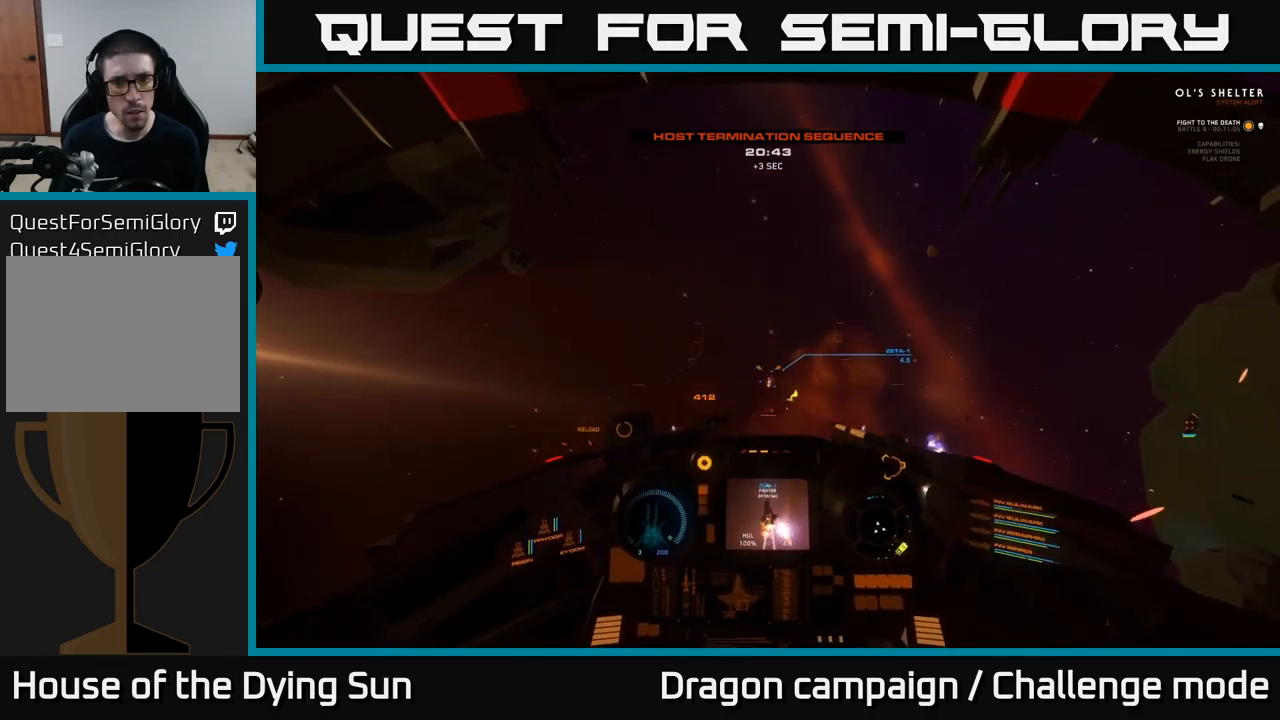
{"buttons": ["L2", "R2"], "left_stick": "center", "right_stick": "center", "events": [[217, "right_stick", "up"], [450, "right_stick", "center"], [484, "R2", "down"]]}
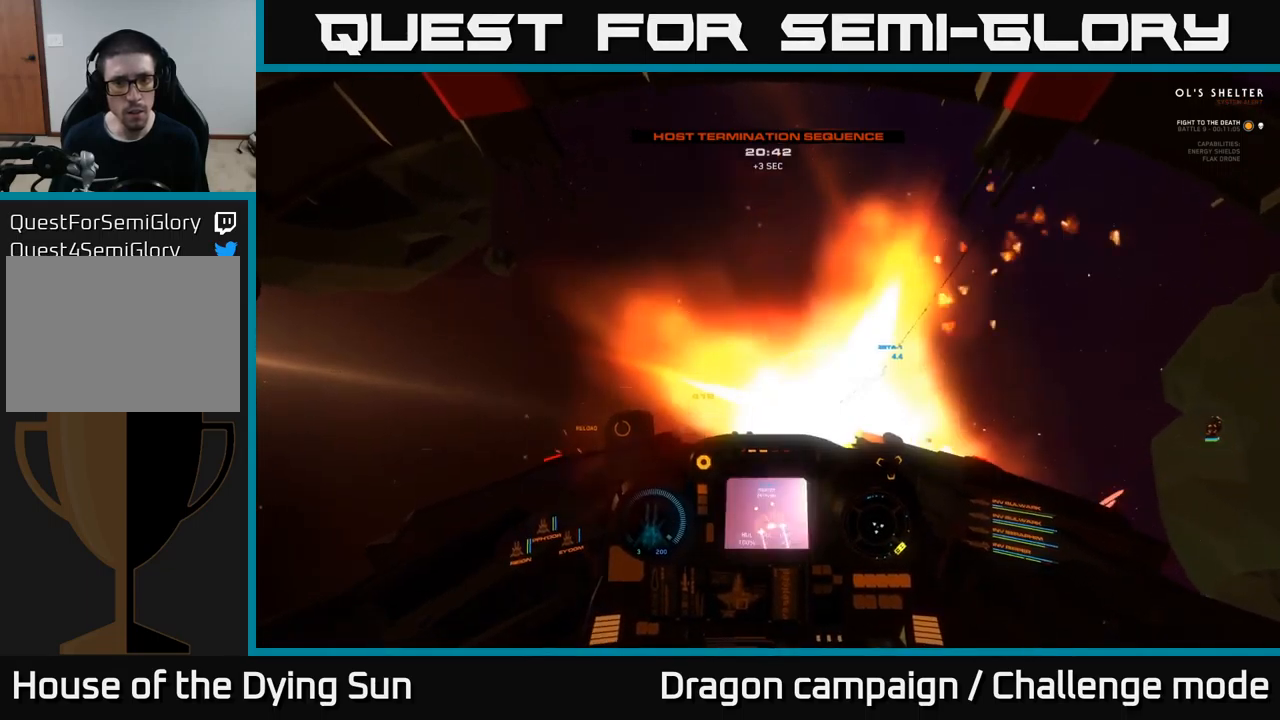
{"buttons": ["L2"], "left_stick": "center", "right_stick": "up", "events": [[84, "R2", "up"], [384, "right_stick", "up"]]}
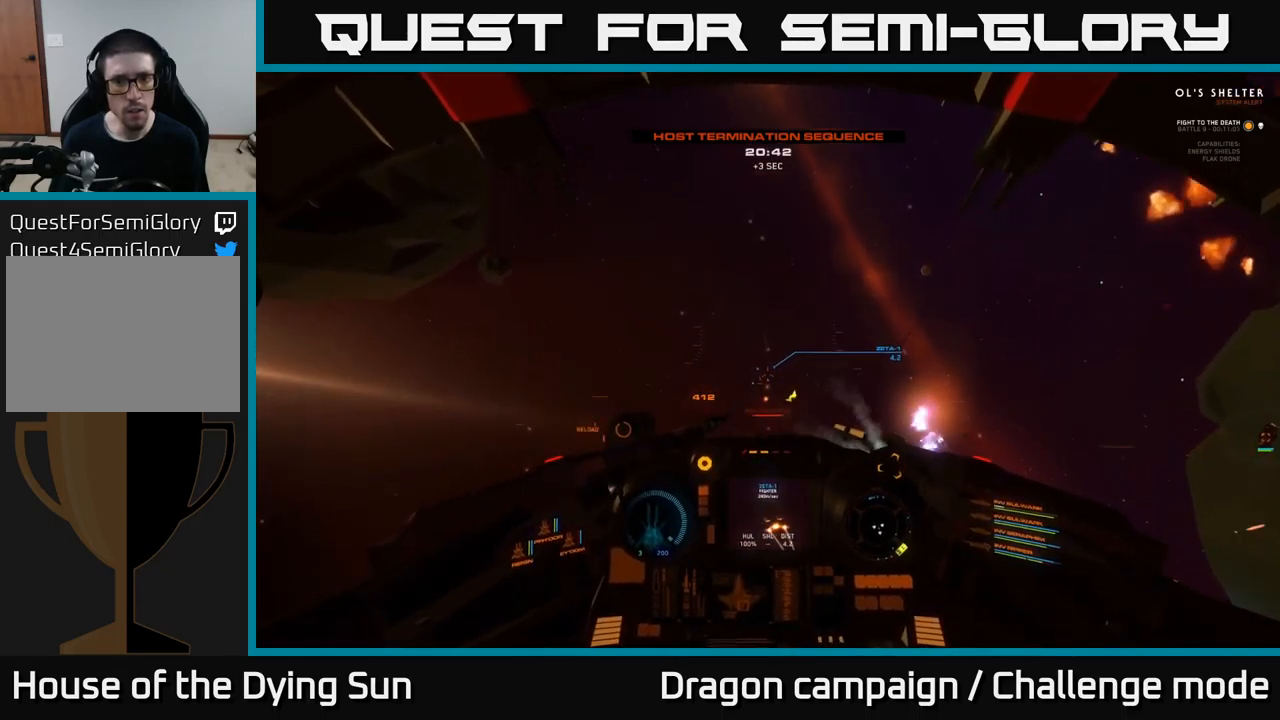
{"buttons": ["L2"], "left_stick": "center", "right_stick": "up-left", "events": [[34, "right_stick", "center"], [134, "Y", "down"], [200, "Y", "up"], [300, "R1", "down"], [367, "right_stick", "left"], [400, "R1", "up"], [417, "right_stick", "up-left"]]}
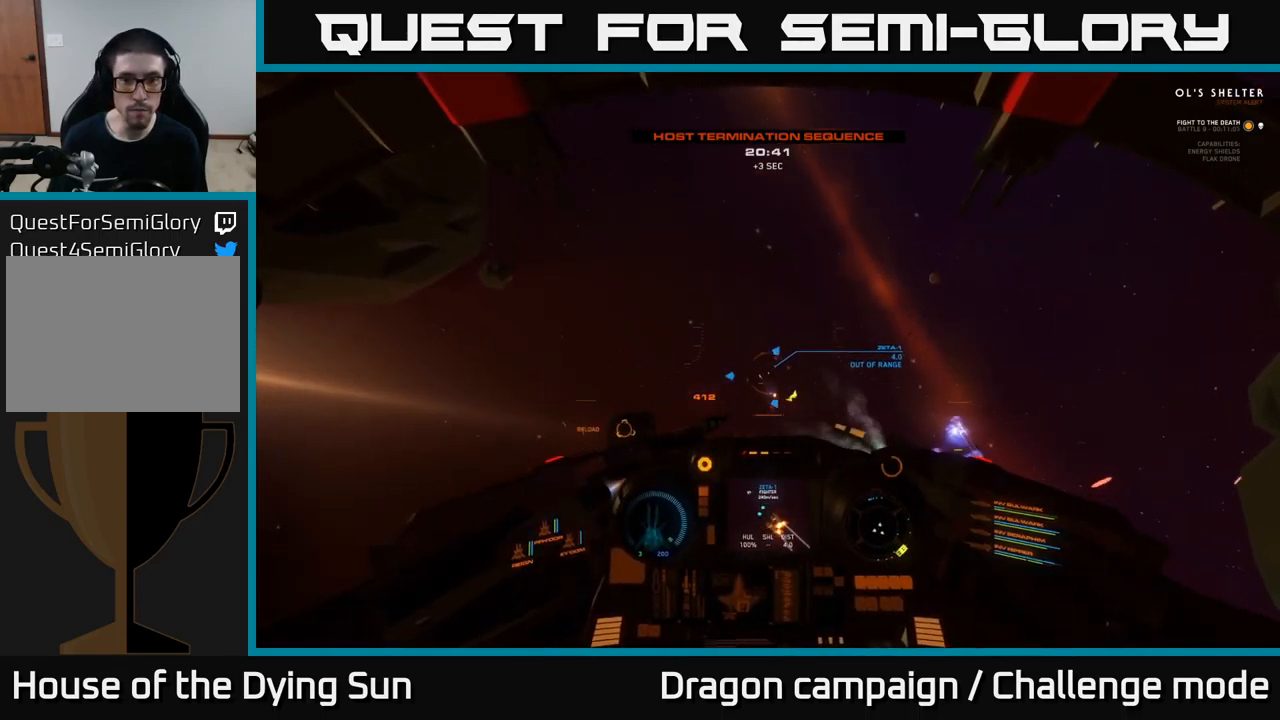
{"buttons": ["L2"], "left_stick": "center", "right_stick": "center", "events": [[167, "right_stick", "center"]]}
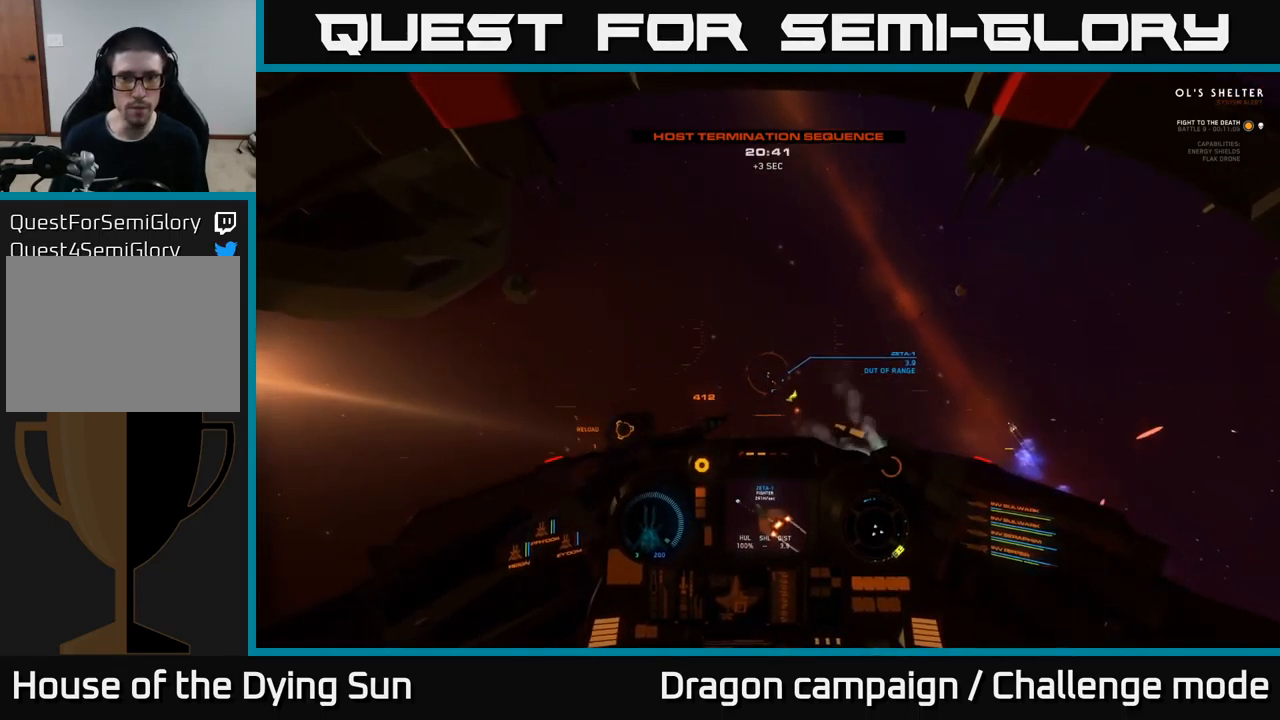
{"buttons": ["L2"], "left_stick": "center", "right_stick": "center", "events": [[100, "R3", "down"], [134, "right_stick", "up"], [267, "right_stick", "down-left"], [484, "R3", "up"], [500, "right_stick", "center"]]}
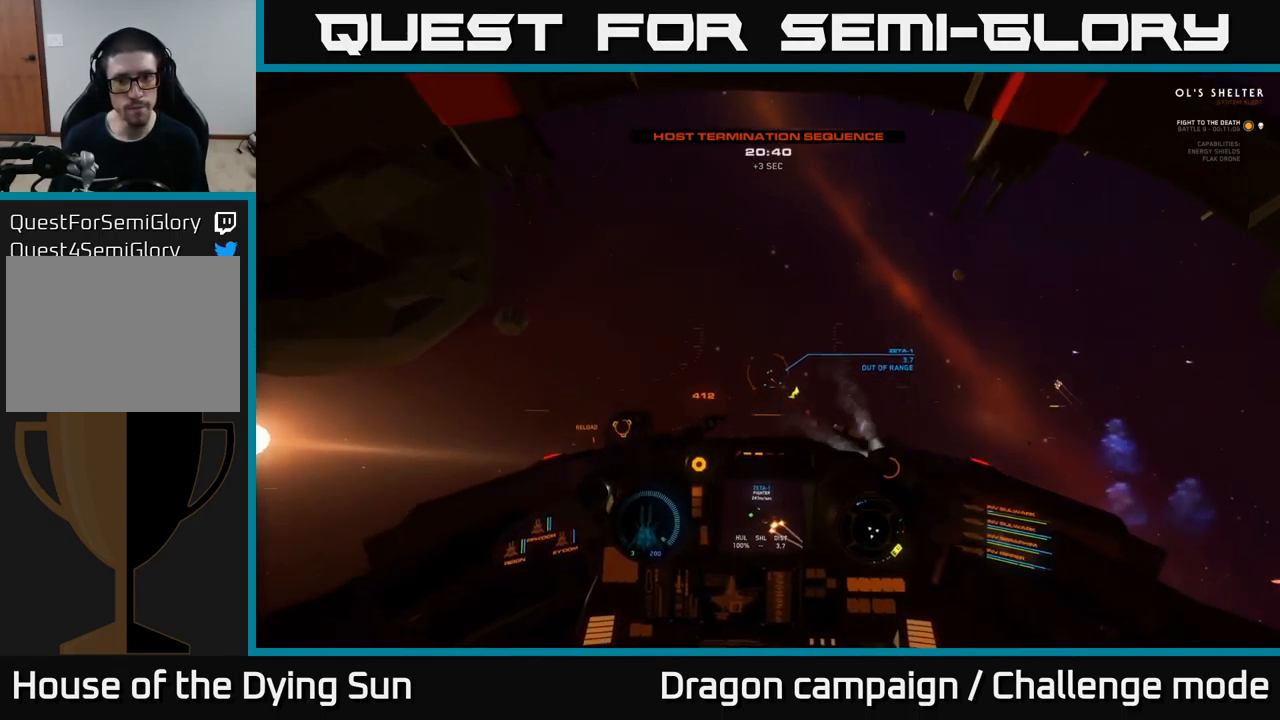
{"buttons": ["L2"], "left_stick": "center", "right_stick": "center", "events": [[334, "Y", "down"], [400, "Y", "up"]]}
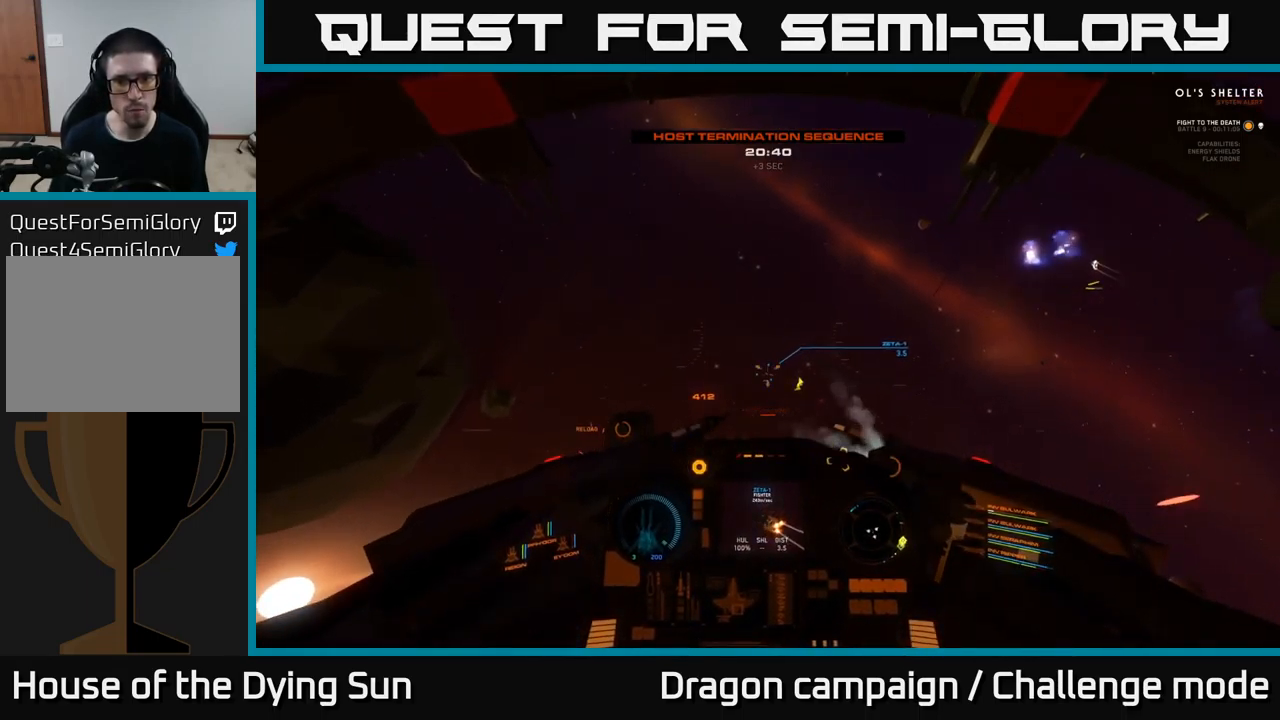
{"buttons": ["L2"], "left_stick": "center", "right_stick": "left", "events": [[100, "right_stick", "up-left"], [200, "L2", "up"], [267, "right_stick", "center"], [284, "L2", "down"], [434, "right_stick", "left"]]}
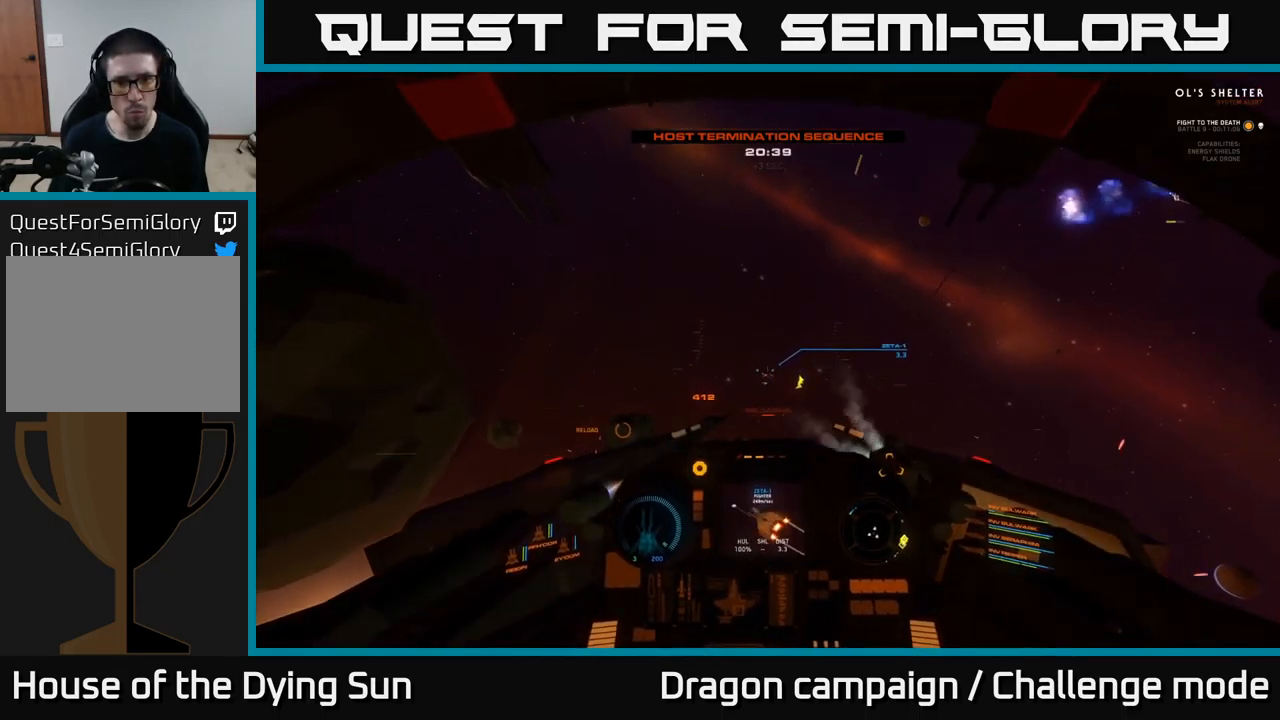
{"buttons": ["L2"], "left_stick": "center", "right_stick": "right", "events": [[250, "R1", "down"], [317, "R1", "up"], [384, "right_stick", "center"], [434, "right_stick", "right"]]}
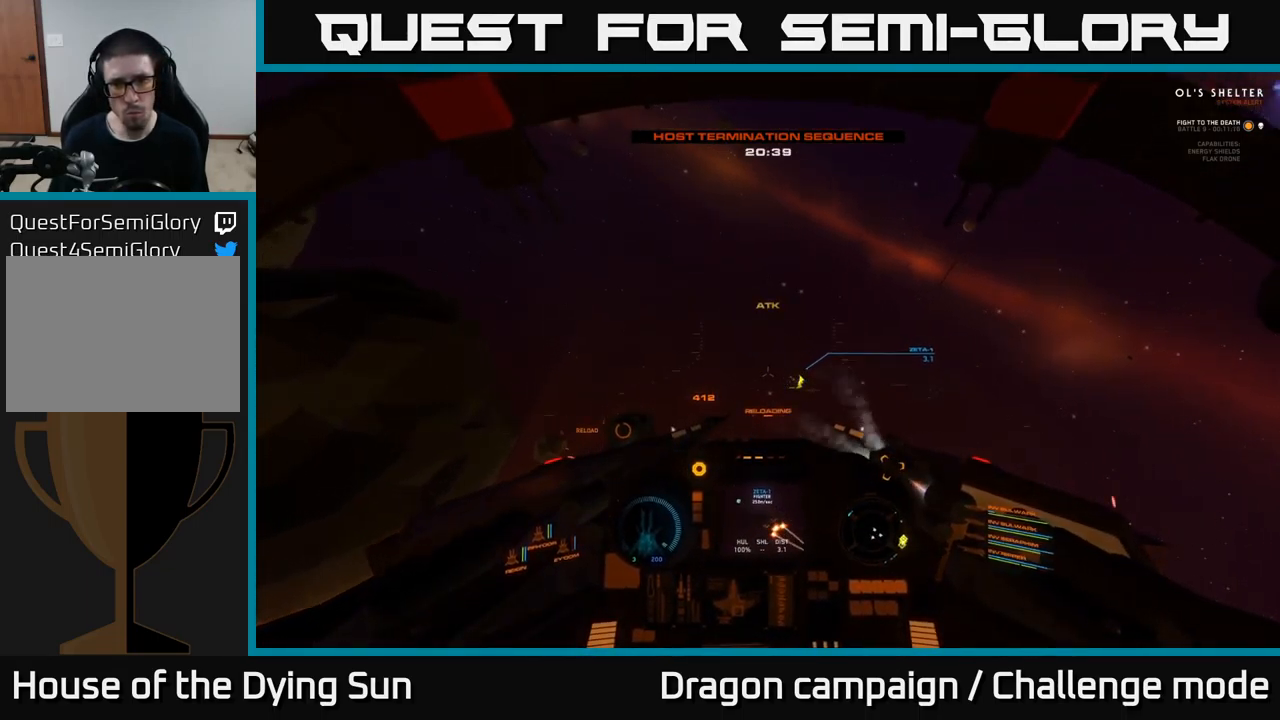
{"buttons": ["L2"], "left_stick": "center", "right_stick": "up", "events": [[100, "right_stick", "center"], [416, "right_stick", "up"]]}
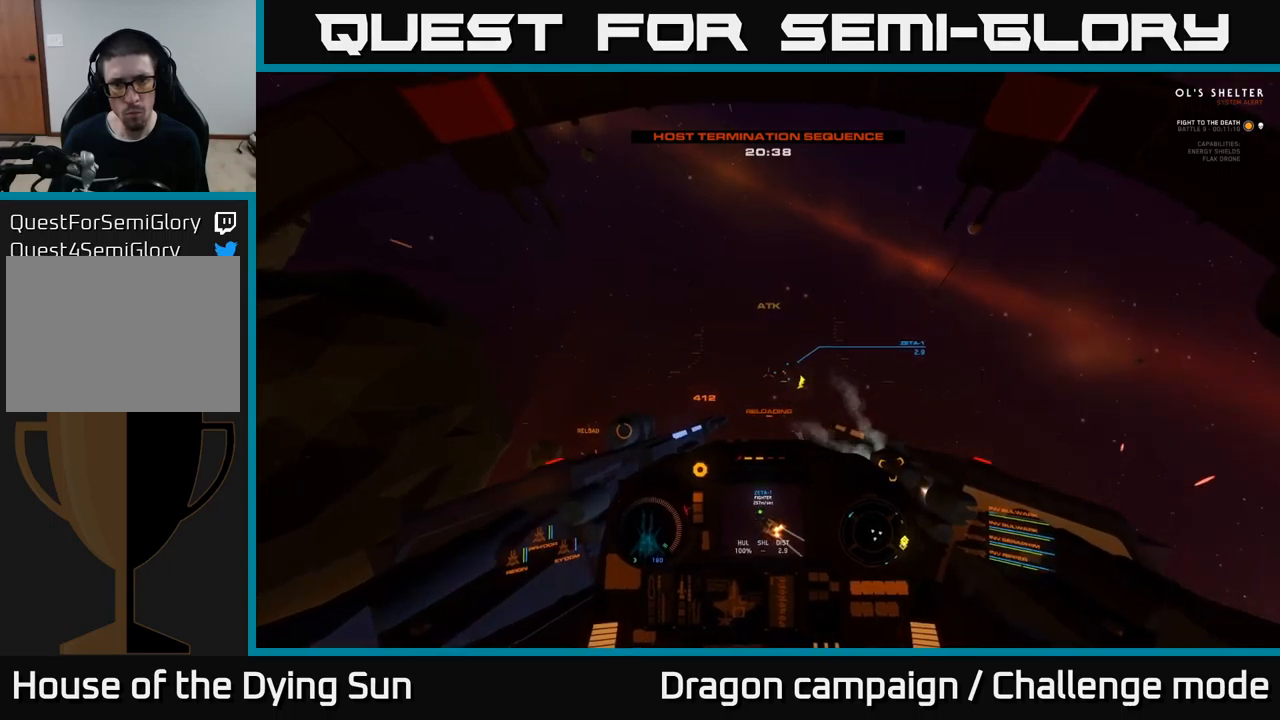
{"buttons": ["L2"], "left_stick": "center", "right_stick": "up-left", "events": [[150, "right_stick", "center"], [366, "right_stick", "up-left"]]}
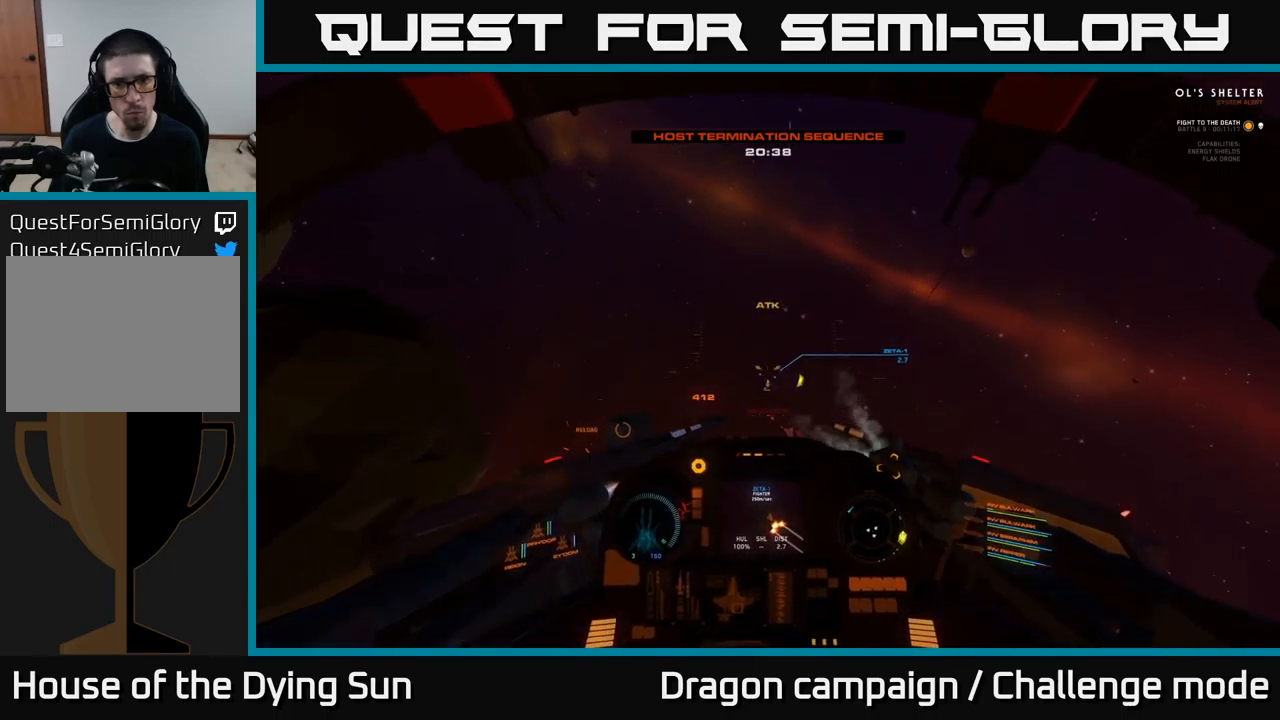
{"buttons": ["L2"], "left_stick": "center", "right_stick": "center", "events": [[33, "right_stick", "center"], [183, "right_stick", "up-left"], [366, "right_stick", "center"]]}
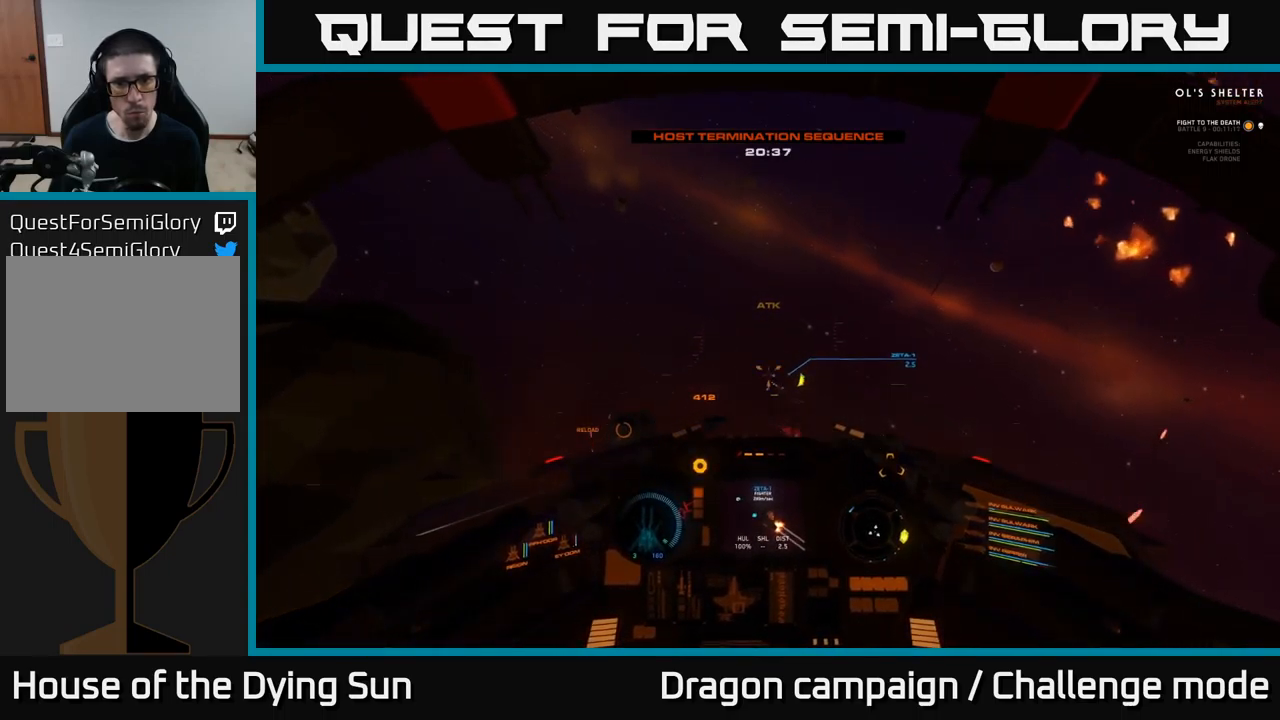
{"buttons": ["L2", "R2"], "left_stick": "center", "right_stick": "center", "events": [[300, "right_stick", "up-left"], [416, "right_stick", "center"], [433, "R2", "down"]]}
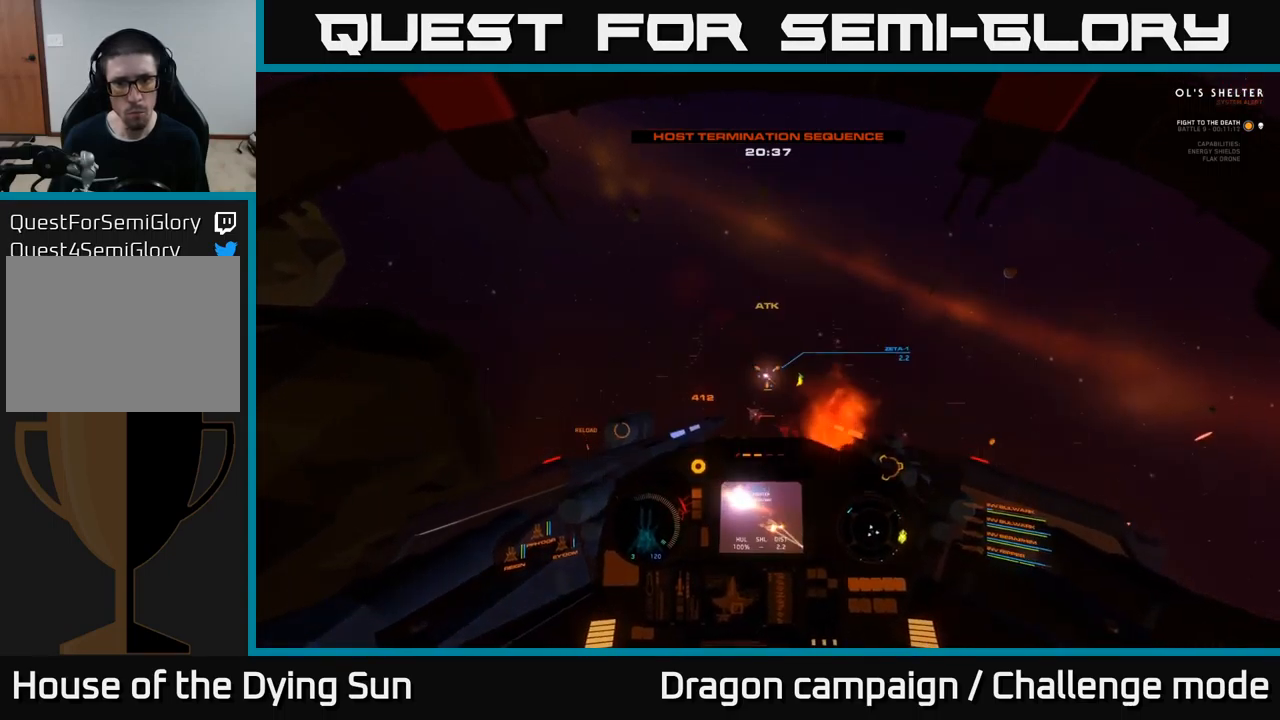
{"buttons": ["R3"], "left_stick": "center", "right_stick": "down", "events": [[33, "R2", "up"], [116, "right_stick", "left"], [266, "L2", "up"], [300, "right_stick", "down"], [316, "L2", "down"], [400, "L2", "up"], [500, "R3", "down"]]}